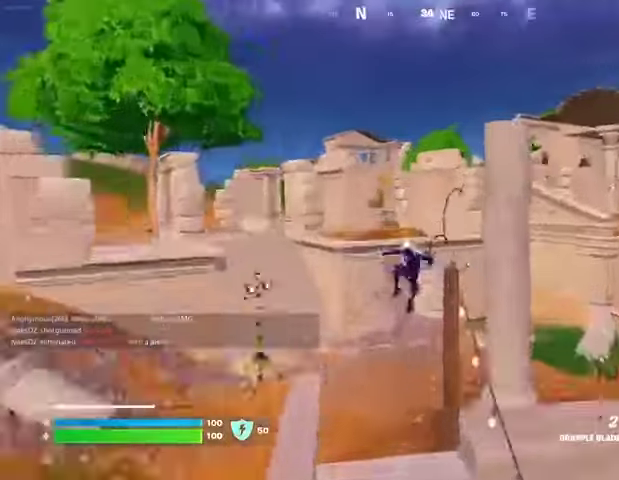
Gameplay with a controller (PlayStation layout); each line is a JSON object with the inputs held at the frame after it. "events" lists button and stick changes between this image and that frame as [ms after this image, input, new state], when the widget could be followed in between.
{"buttons": [], "left_stick": "up-left", "right_stick": "center", "events": [[267, "right_stick", "left"], [333, "R1", "down"], [400, "R1", "up"], [500, "right_stick", "center"]]}
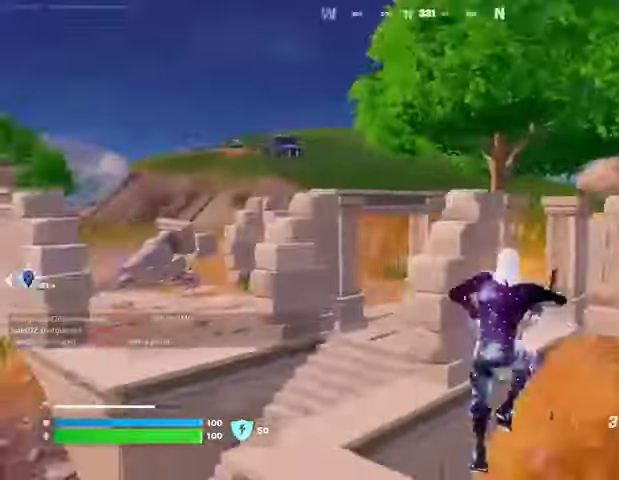
{"buttons": [], "left_stick": "up-left", "right_stick": "up-right", "events": [[100, "L2", "down"], [100, "right_stick", "up"], [200, "L2", "up"], [267, "right_stick", "center"], [433, "right_stick", "up-right"]]}
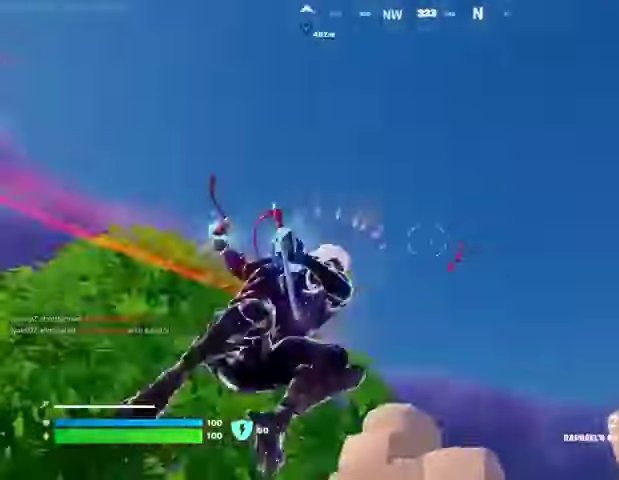
{"buttons": [], "left_stick": "up-left", "right_stick": "down-left", "events": [[133, "right_stick", "down"], [433, "right_stick", "down-left"]]}
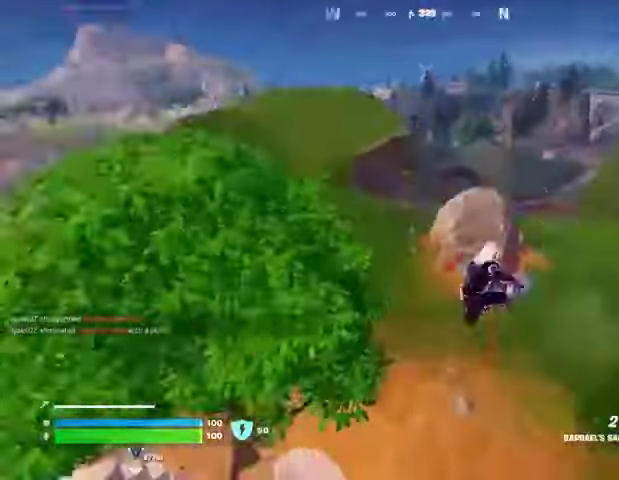
{"buttons": [], "left_stick": "up-left", "right_stick": "center", "events": [[133, "right_stick", "left"], [300, "right_stick", "center"]]}
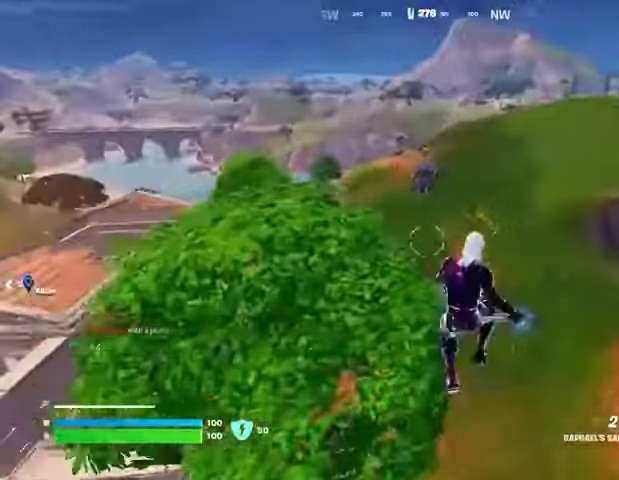
{"buttons": ["R1"], "left_stick": "up-right", "right_stick": "left", "events": [[67, "left_stick", "center"], [400, "left_stick", "up-right"], [400, "right_stick", "left"], [467, "R1", "down"]]}
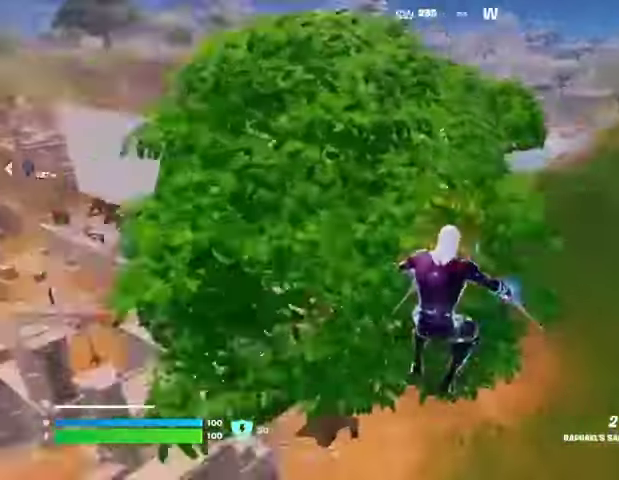
{"buttons": ["L3"], "left_stick": "up-right", "right_stick": "center", "events": [[67, "R1", "up"], [67, "right_stick", "center"], [467, "L3", "down"]]}
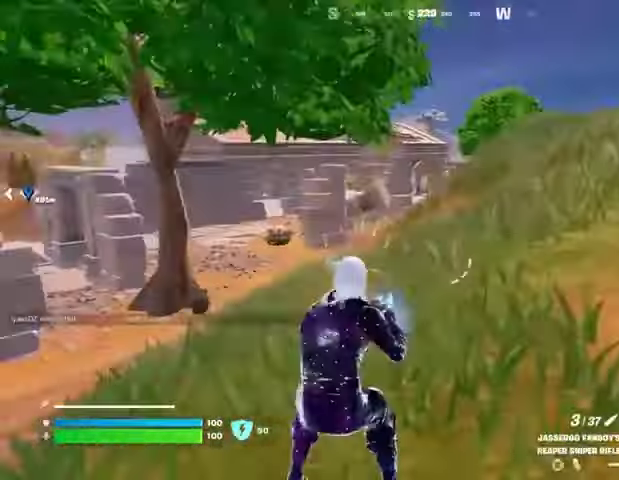
{"buttons": [], "left_stick": "up-right", "right_stick": "center", "events": [[33, "L3", "up"], [433, "right_stick", "left"], [500, "right_stick", "center"]]}
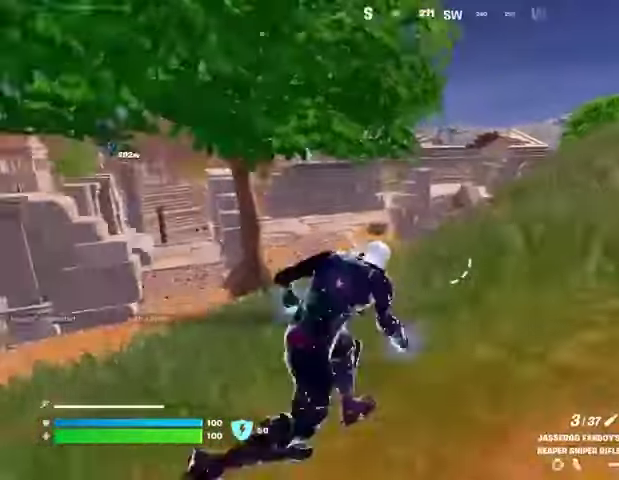
{"buttons": [], "left_stick": "up-right", "right_stick": "center", "events": []}
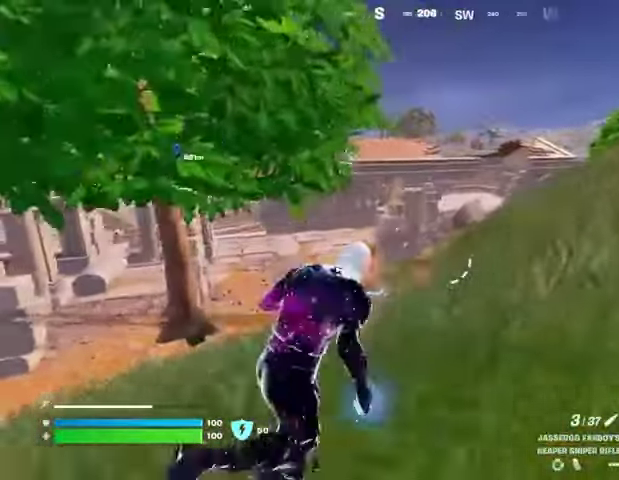
{"buttons": [], "left_stick": "right", "right_stick": "center", "events": [[500, "left_stick", "right"]]}
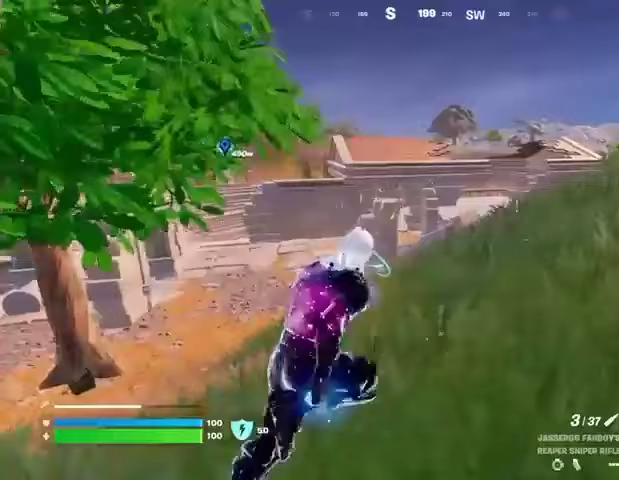
{"buttons": [], "left_stick": "right", "right_stick": "center", "events": []}
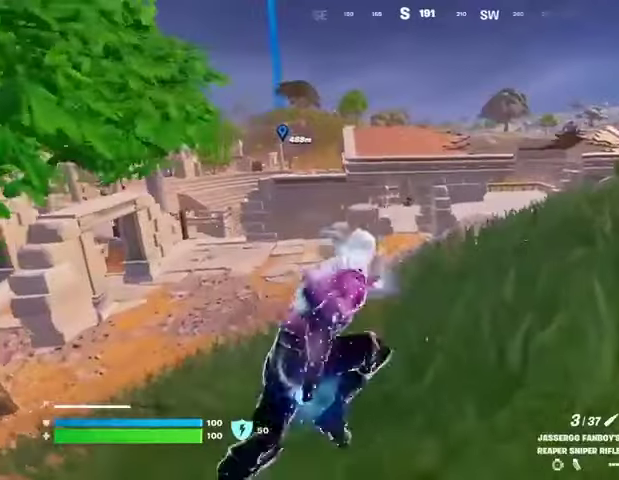
{"buttons": [], "left_stick": "right", "right_stick": "center", "events": []}
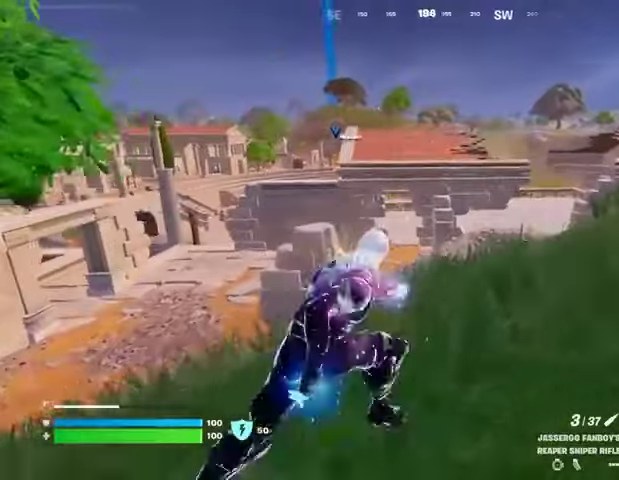
{"buttons": [], "left_stick": "right", "right_stick": "center", "events": [[267, "right_stick", "right"], [433, "right_stick", "center"]]}
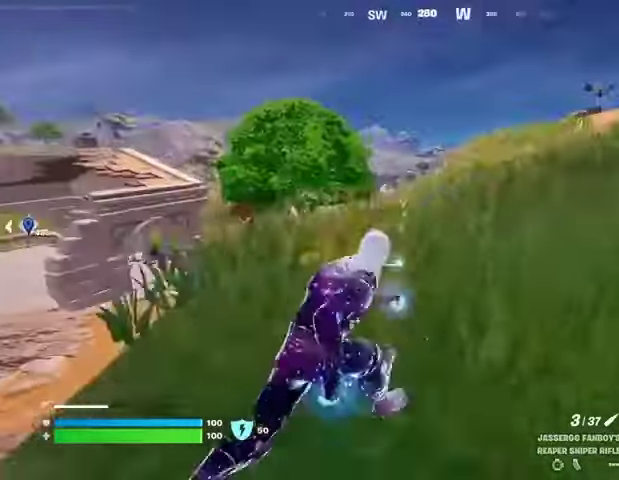
{"buttons": [], "left_stick": "right", "right_stick": "center", "events": [[33, "CROSS", "down"], [67, "CROSS", "up"], [67, "right_stick", "left"], [267, "right_stick", "center"]]}
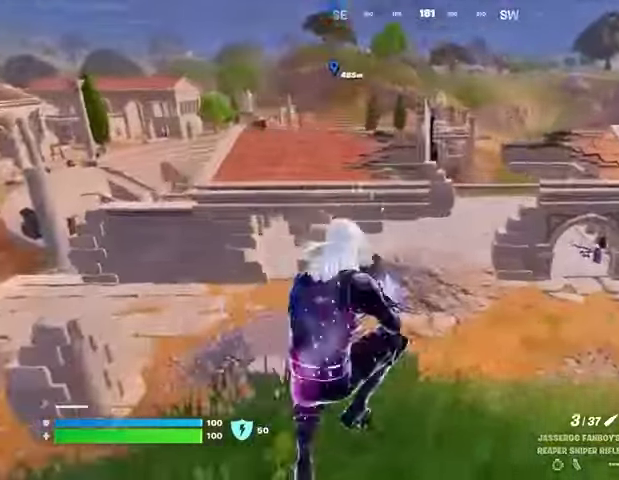
{"buttons": [], "left_stick": "right", "right_stick": "center", "events": [[300, "CROSS", "down"], [367, "CROSS", "up"]]}
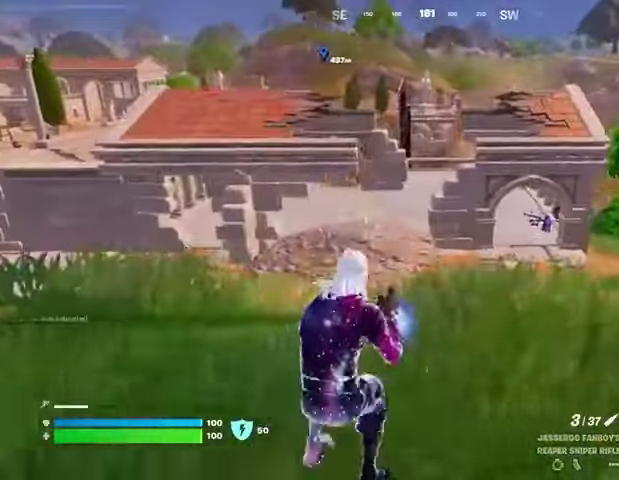
{"buttons": [], "left_stick": "right", "right_stick": "left", "events": [[67, "CROSS", "down"], [133, "CROSS", "up"], [500, "right_stick", "left"]]}
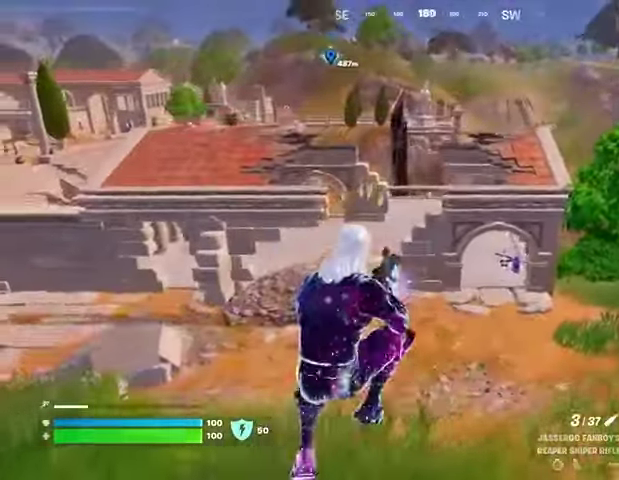
{"buttons": [], "left_stick": "right", "right_stick": "center", "events": [[133, "right_stick", "center"]]}
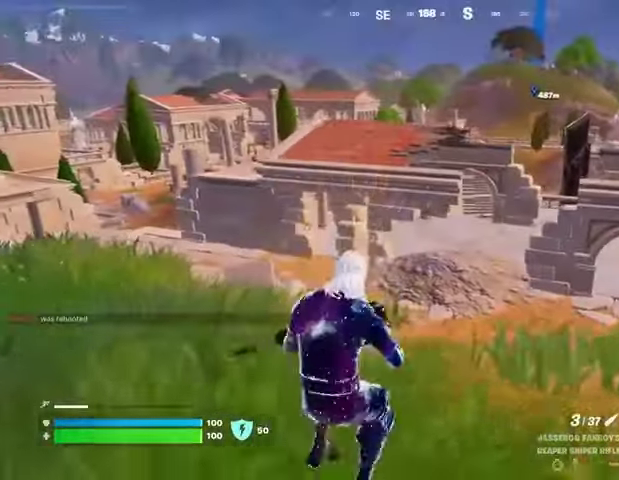
{"buttons": [], "left_stick": "left", "right_stick": "left", "events": [[33, "left_stick", "down-right"], [367, "right_stick", "left"], [467, "left_stick", "left"]]}
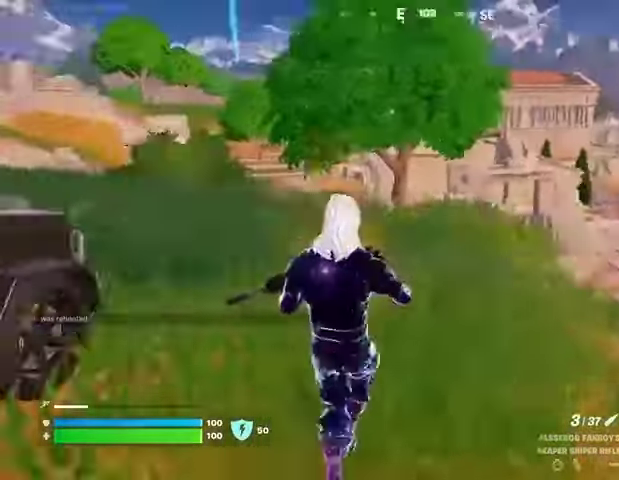
{"buttons": [], "left_stick": "down", "right_stick": "left", "events": [[100, "right_stick", "center"], [467, "left_stick", "down"], [467, "right_stick", "left"]]}
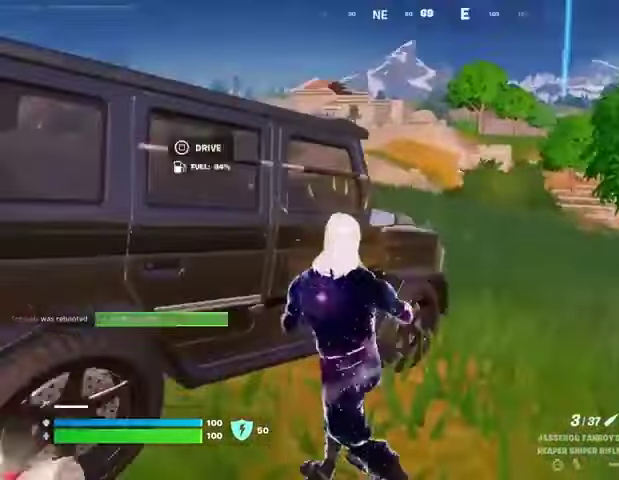
{"buttons": [], "left_stick": "right", "right_stick": "center", "events": [[100, "right_stick", "center"], [167, "right_stick", "right"], [300, "left_stick", "right"], [467, "right_stick", "center"]]}
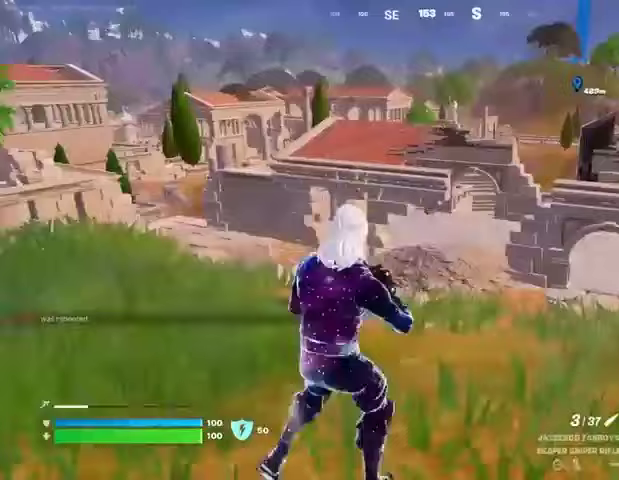
{"buttons": ["L3"], "left_stick": "up-left", "right_stick": "center", "events": [[267, "R3", "down"], [333, "R3", "up"], [333, "left_stick", "up"], [400, "left_stick", "up-left"], [467, "L3", "down"]]}
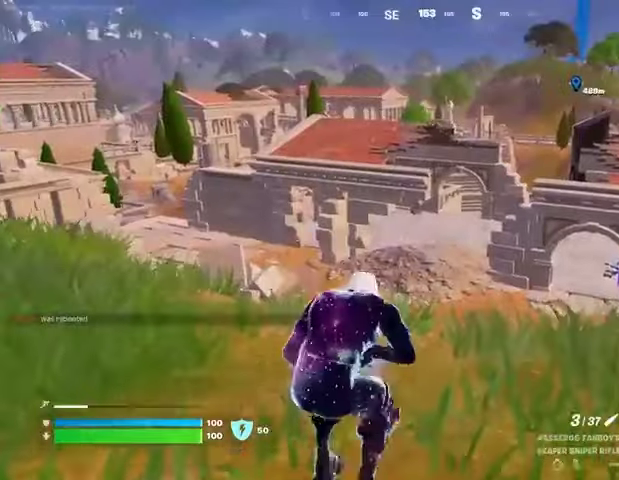
{"buttons": ["L1"], "left_stick": "up-left", "right_stick": "center", "events": [[33, "right_stick", "left"], [67, "L3", "up"], [133, "right_stick", "center"], [500, "L1", "down"]]}
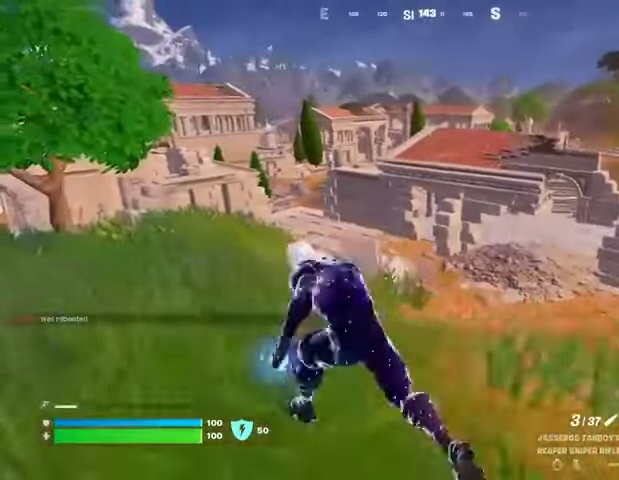
{"buttons": ["CROSS"], "left_stick": "up", "right_stick": "center", "events": [[133, "L1", "up"], [200, "left_stick", "up"], [400, "right_stick", "up-right"], [467, "right_stick", "center"], [500, "CROSS", "down"]]}
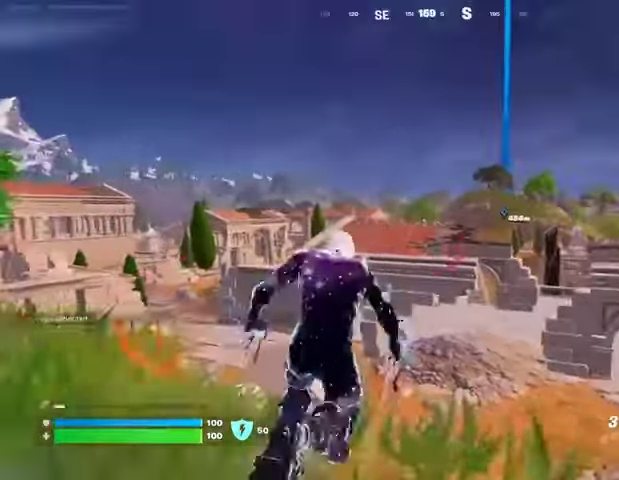
{"buttons": [], "left_stick": "up", "right_stick": "center", "events": [[67, "CROSS", "up"], [167, "CROSS", "down"], [267, "CROSS", "up"]]}
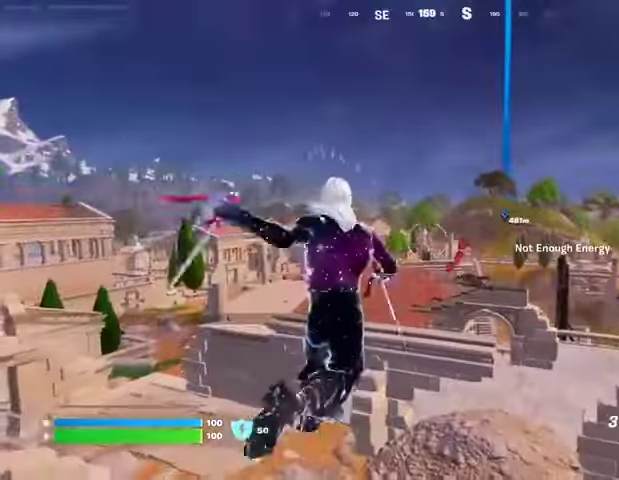
{"buttons": [], "left_stick": "up", "right_stick": "center", "events": [[133, "CROSS", "down"], [200, "CROSS", "up"], [333, "CROSS", "down"], [400, "CROSS", "up"]]}
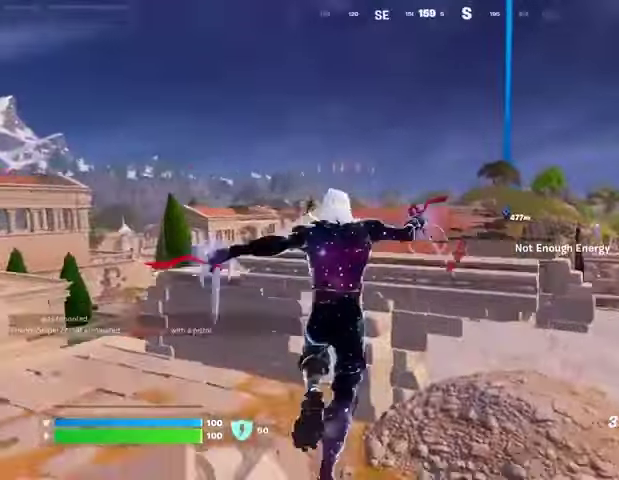
{"buttons": [], "left_stick": "up-right", "right_stick": "center", "events": [[100, "left_stick", "down-right"], [267, "left_stick", "up"], [333, "L3", "down"], [467, "L3", "up"], [500, "left_stick", "up-right"]]}
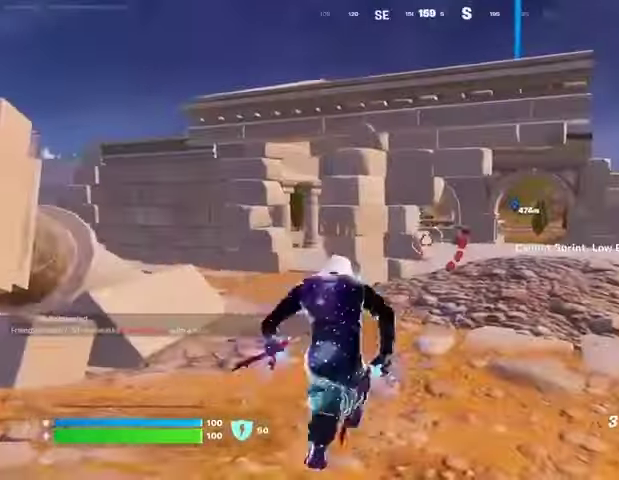
{"buttons": [], "left_stick": "up-right", "right_stick": "center", "events": [[233, "right_stick", "left"], [300, "R1", "down"], [367, "right_stick", "center"], [433, "R1", "up"]]}
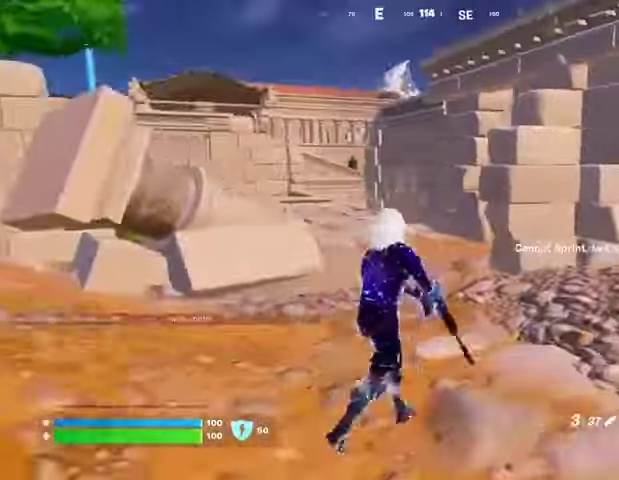
{"buttons": [], "left_stick": "up-right", "right_stick": "center", "events": [[400, "CROSS", "down"], [467, "CROSS", "up"]]}
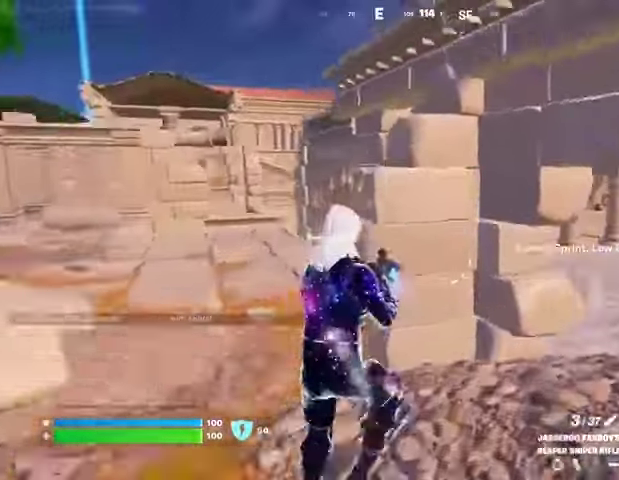
{"buttons": [], "left_stick": "up", "right_stick": "center", "events": [[67, "right_stick", "up-right"], [100, "left_stick", "center"], [167, "right_stick", "center"], [300, "left_stick", "up"], [400, "CROSS", "down"], [500, "CROSS", "up"]]}
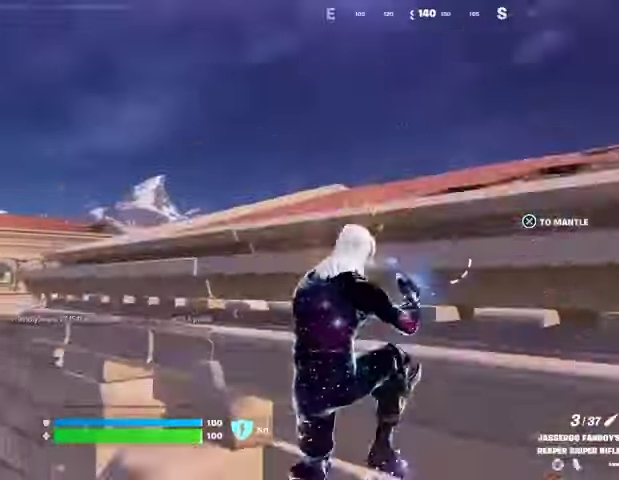
{"buttons": [], "left_stick": "up", "right_stick": "down-left", "events": [[300, "right_stick", "down-right"], [433, "right_stick", "down-left"]]}
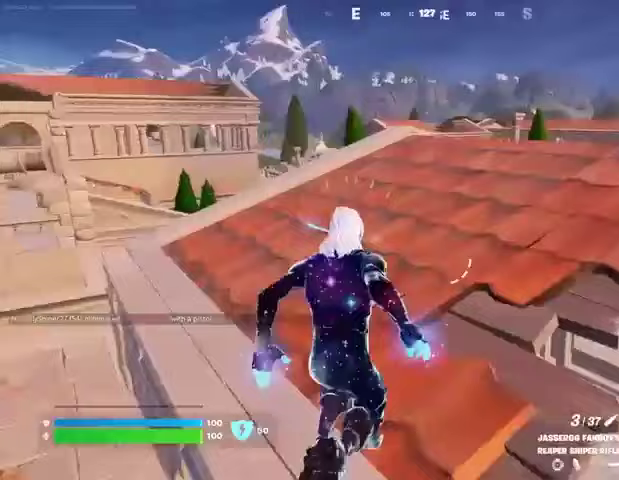
{"buttons": [], "left_stick": "up-right", "right_stick": "center", "events": [[33, "right_stick", "center"], [100, "L3", "down"], [200, "L3", "up"], [300, "right_stick", "down-right"], [367, "right_stick", "center"], [433, "left_stick", "up-right"]]}